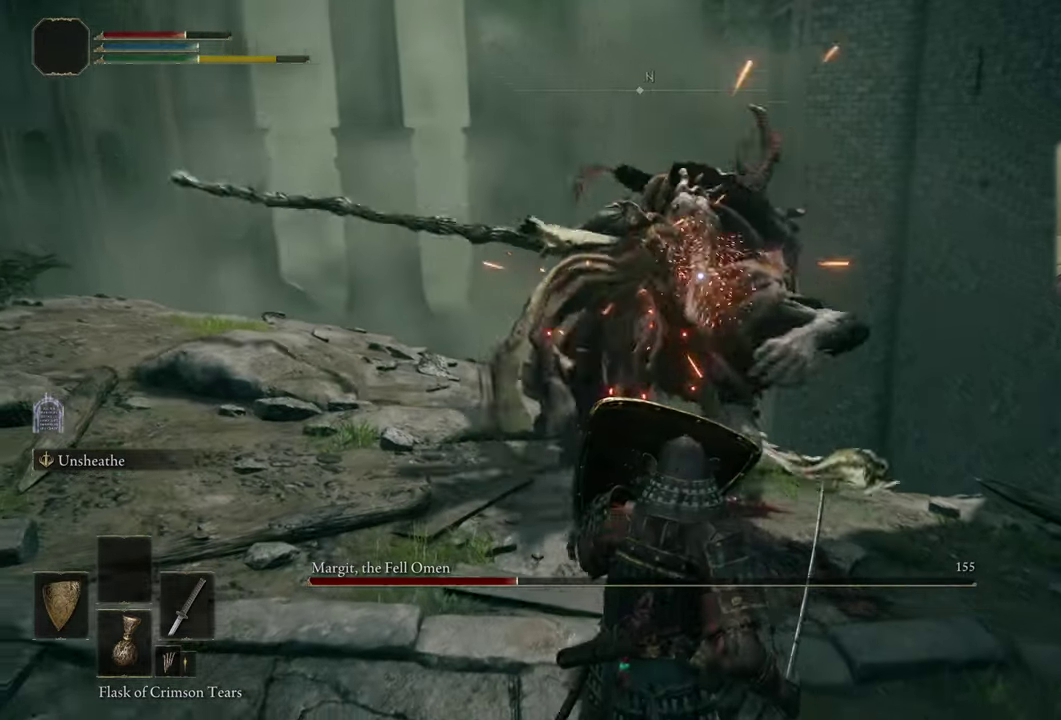
Gameplay with a controller (PlayStation layout); each line is a JSON object with the inputs held at the frame after it (dt_ms = milliseconds from this image to that frame). "events" lists button and stick changes between this image and that frame as [ms after this image, input, new state], when the widget could be followed in between. Not read: L1 R1.
{"dt_ms": 500, "buttons": [], "left_stick": "down-left", "right_stick": "center", "events": [[167, "left_stick", "down-left"]]}
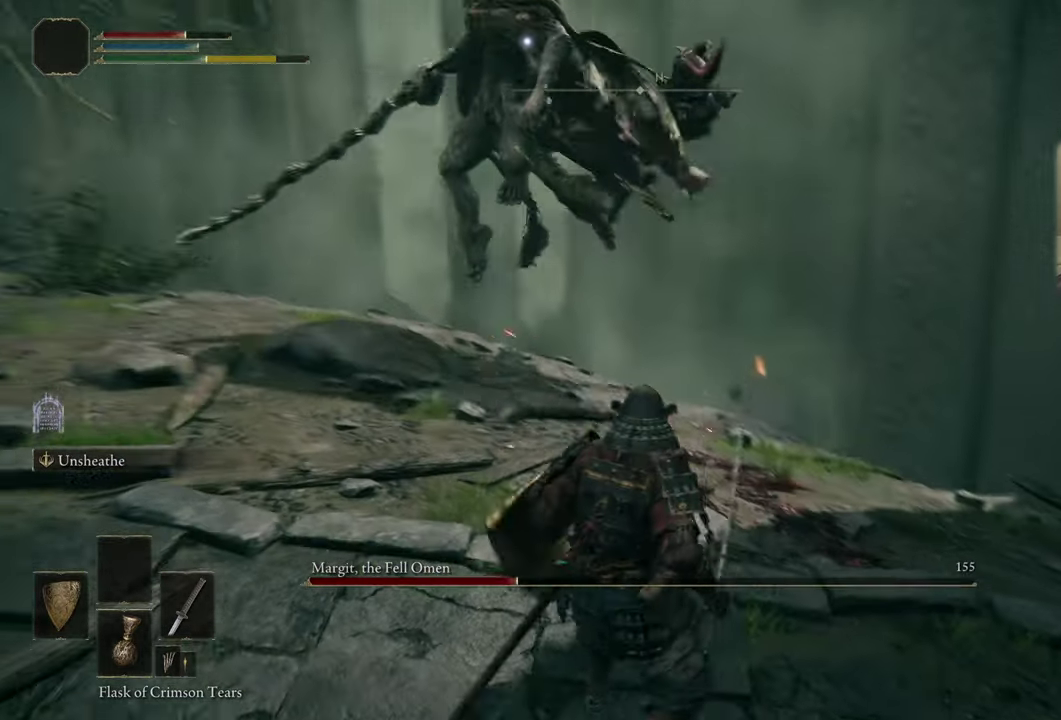
{"dt_ms": 500, "buttons": [], "left_stick": "up-left", "right_stick": "center", "events": [[34, "left_stick", "left"], [250, "left_stick", "up-left"]]}
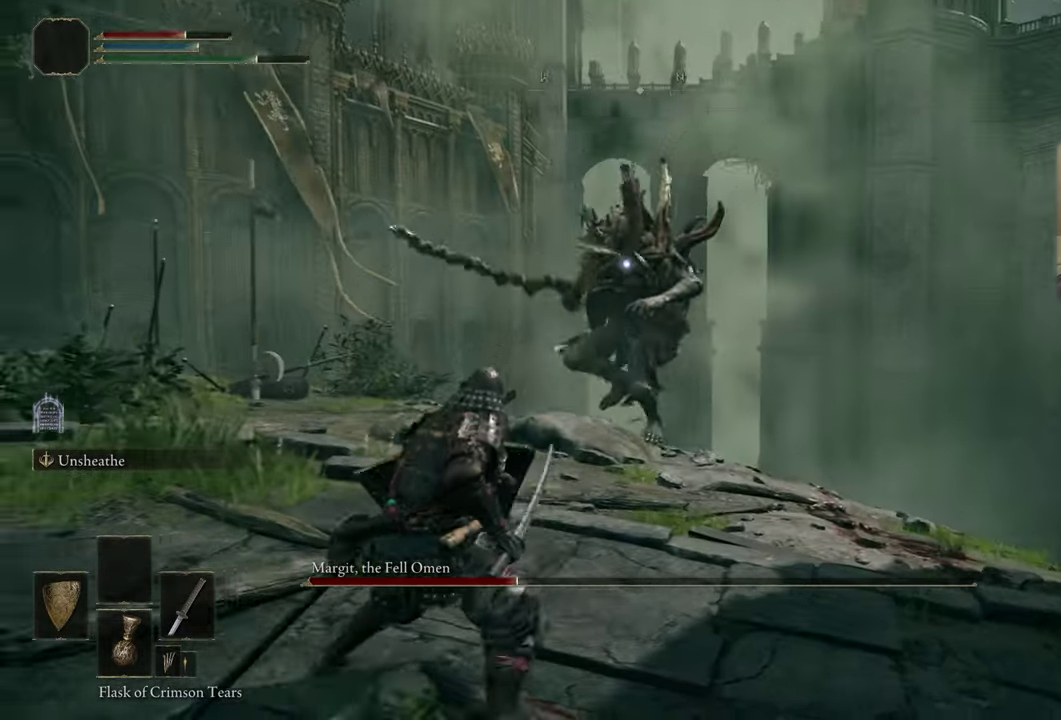
{"dt_ms": 500, "buttons": [], "left_stick": "up-left", "right_stick": "center", "events": []}
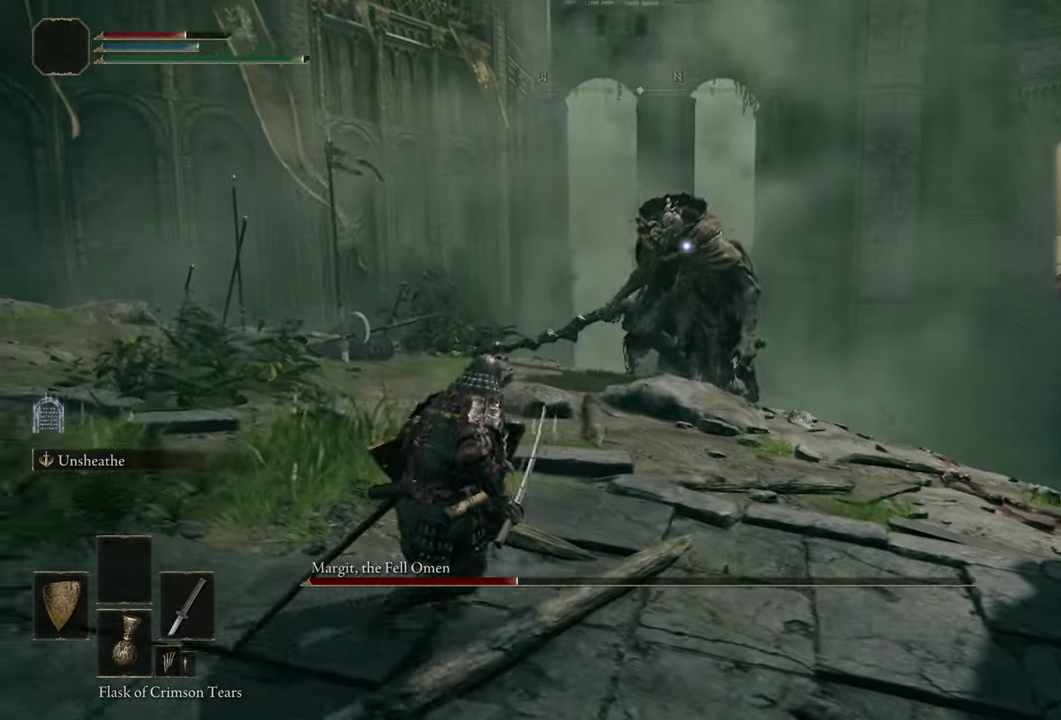
{"dt_ms": 500, "buttons": [], "left_stick": "up-left", "right_stick": "center", "events": []}
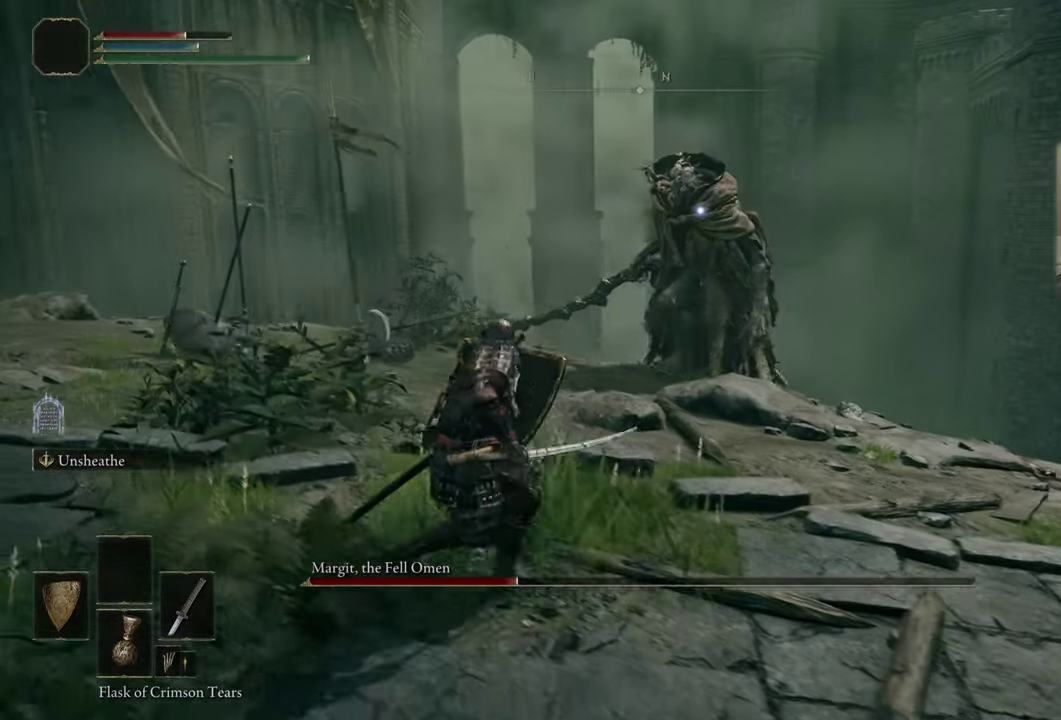
{"dt_ms": 500, "buttons": [], "left_stick": "up-left", "right_stick": "center", "events": []}
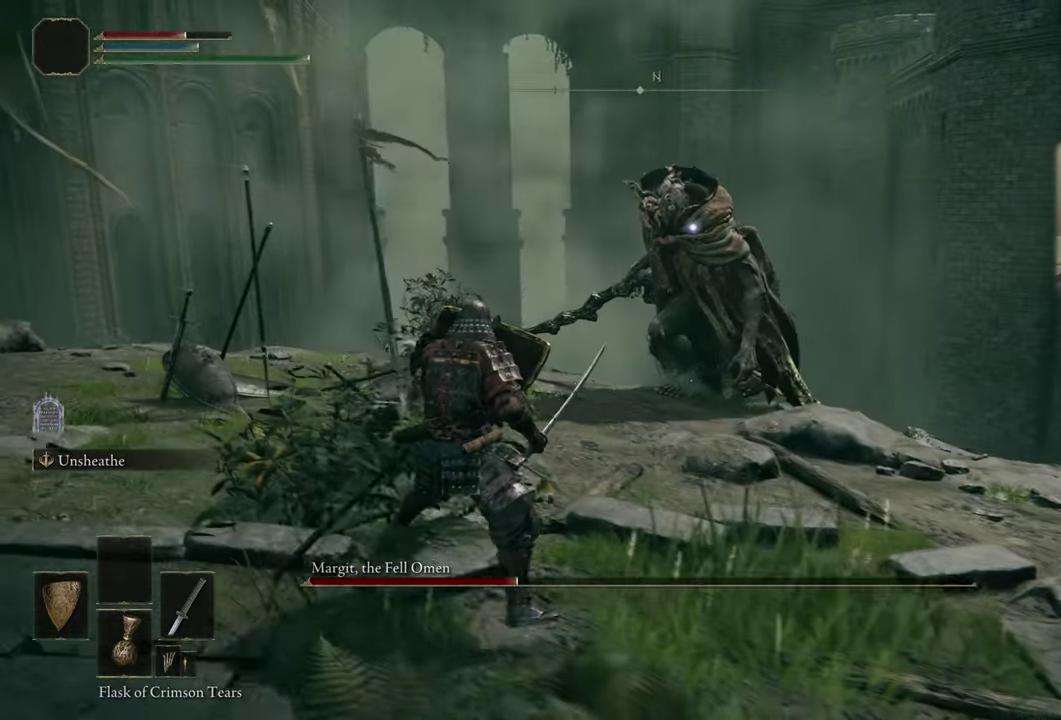
{"dt_ms": 500, "buttons": [], "left_stick": "down-right", "right_stick": "center", "events": [[117, "left_stick", "left"], [367, "left_stick", "down-left"], [467, "left_stick", "down-right"]]}
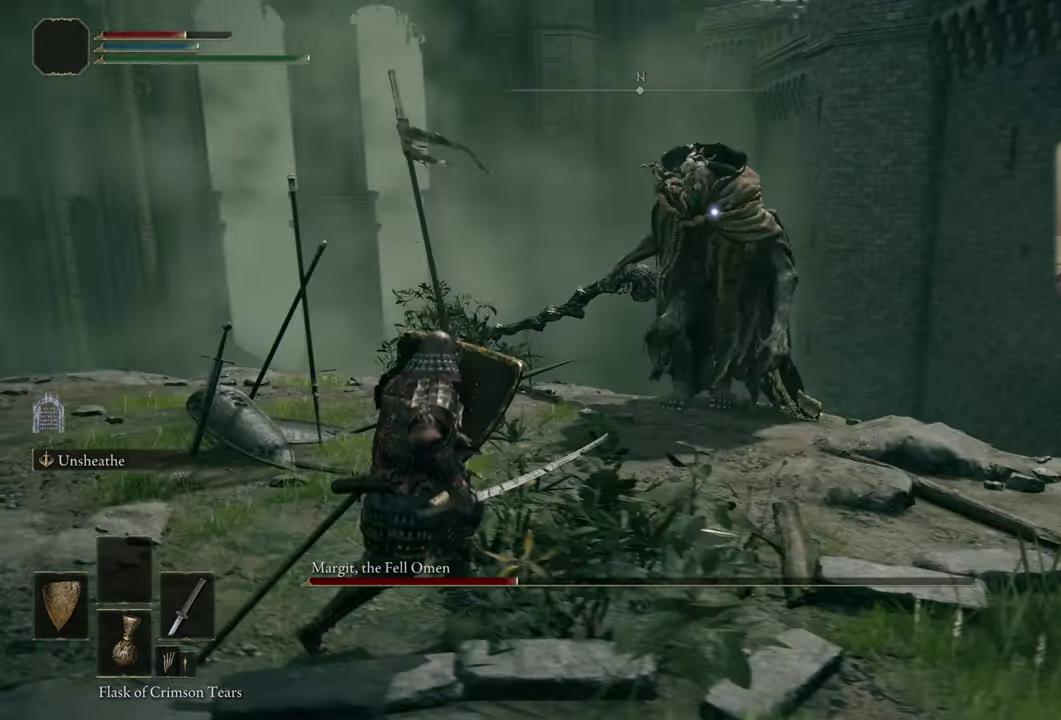
{"dt_ms": 500, "buttons": [], "left_stick": "up-right", "right_stick": "center", "events": [[100, "left_stick", "up-right"]]}
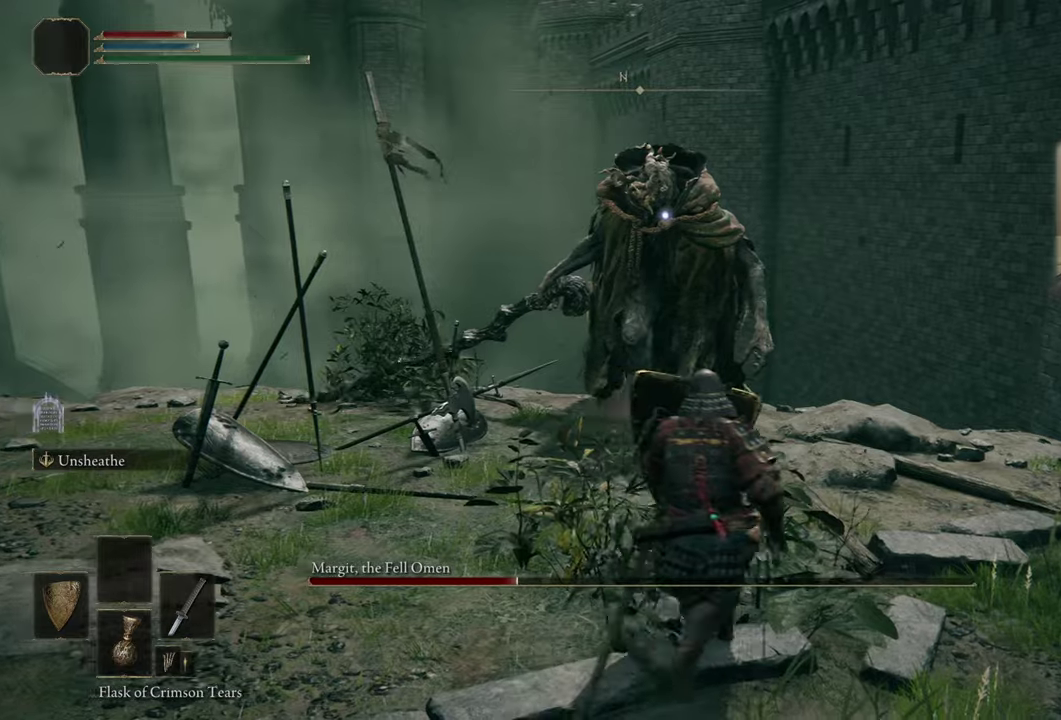
{"dt_ms": 500, "buttons": [], "left_stick": "center", "right_stick": "center", "events": [[483, "left_stick", "center"]]}
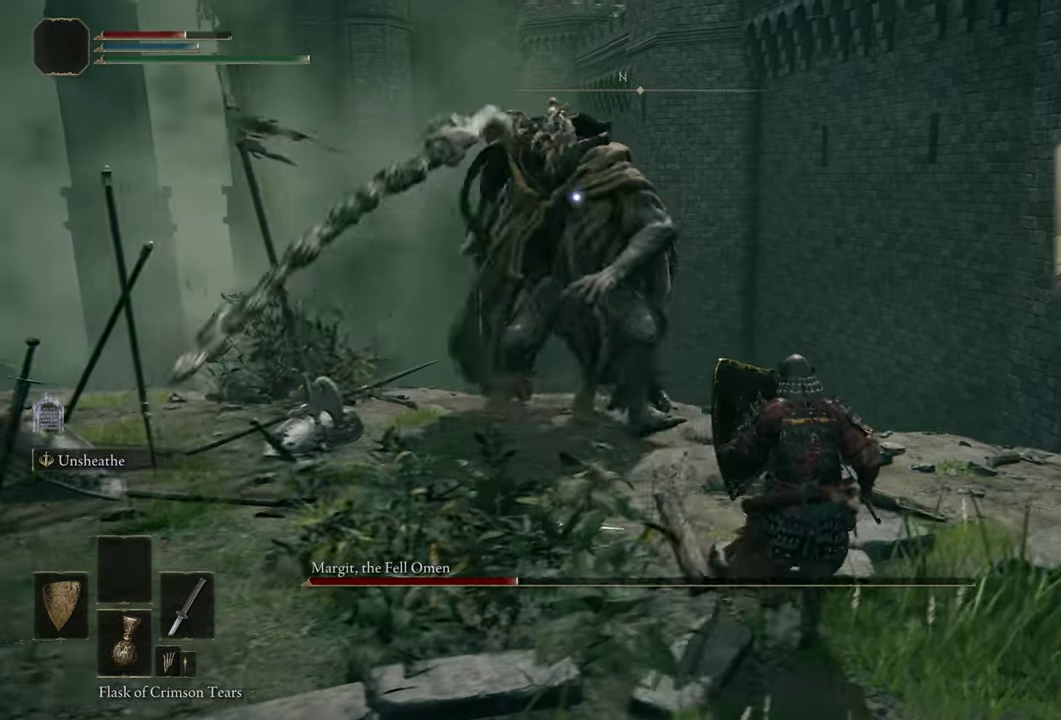
{"dt_ms": 500, "buttons": [], "left_stick": "center", "right_stick": "center", "events": [[16, "left_stick", "up-left"], [216, "CIRCLE", "down"], [283, "CIRCLE", "up"], [416, "left_stick", "center"]]}
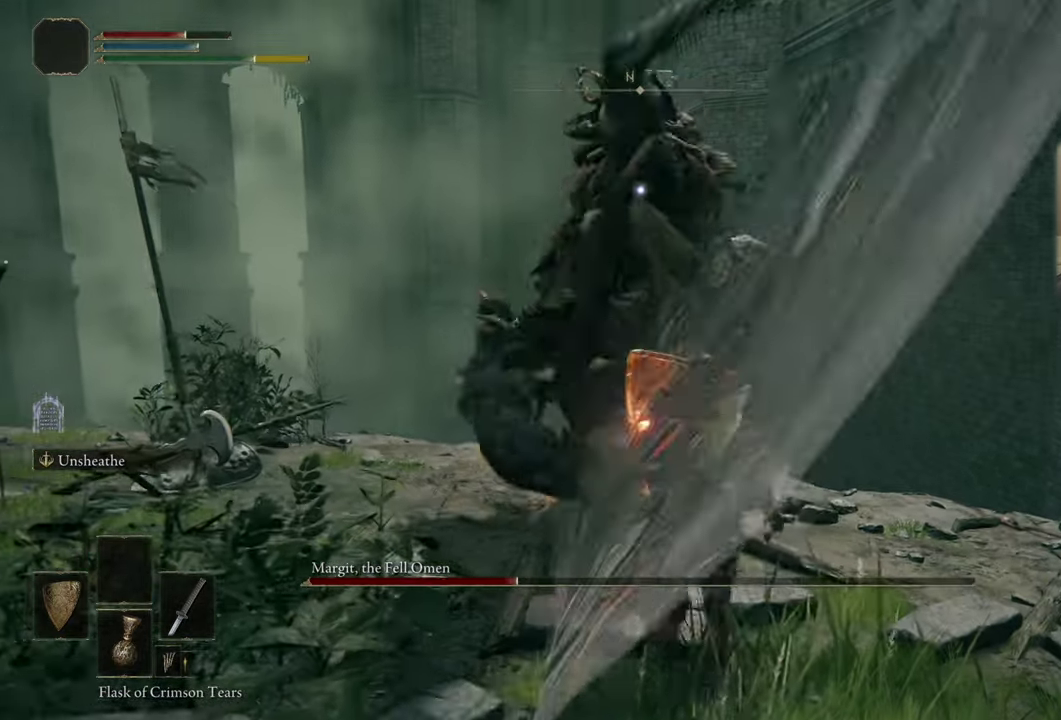
{"dt_ms": 400, "buttons": [], "left_stick": "down", "right_stick": "center", "events": [[300, "left_stick", "down-right"], [366, "left_stick", "down"]]}
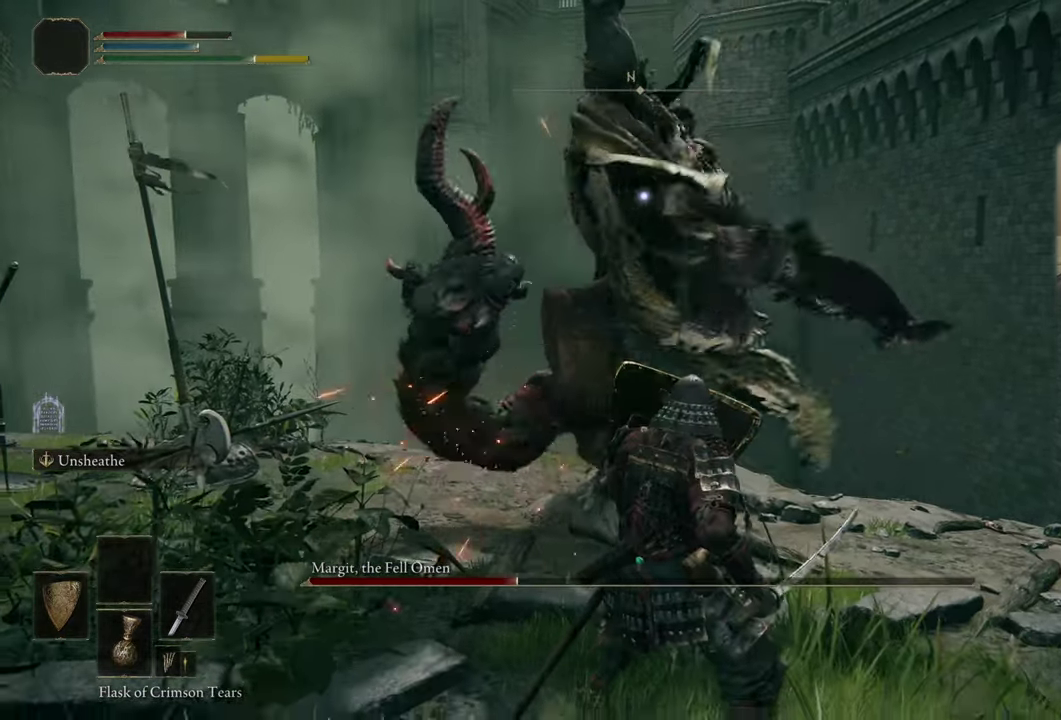
{"dt_ms": 600, "buttons": [], "left_stick": "down", "right_stick": "center", "events": []}
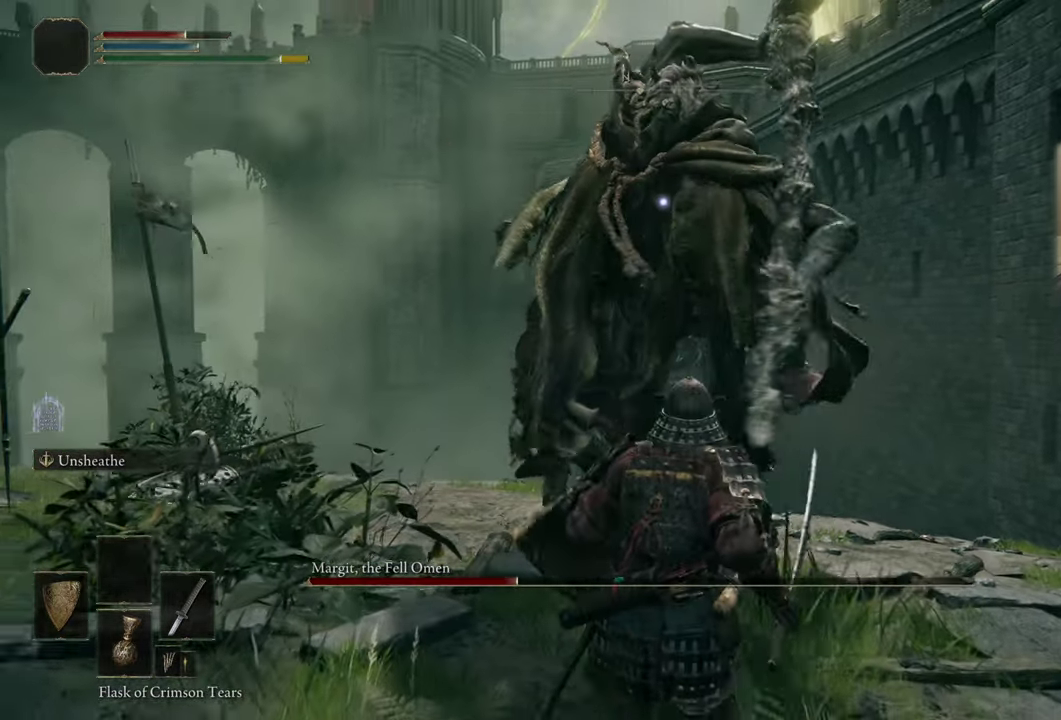
{"dt_ms": 500, "buttons": [], "left_stick": "left", "right_stick": "center", "events": [[233, "left_stick", "down-left"], [450, "left_stick", "left"]]}
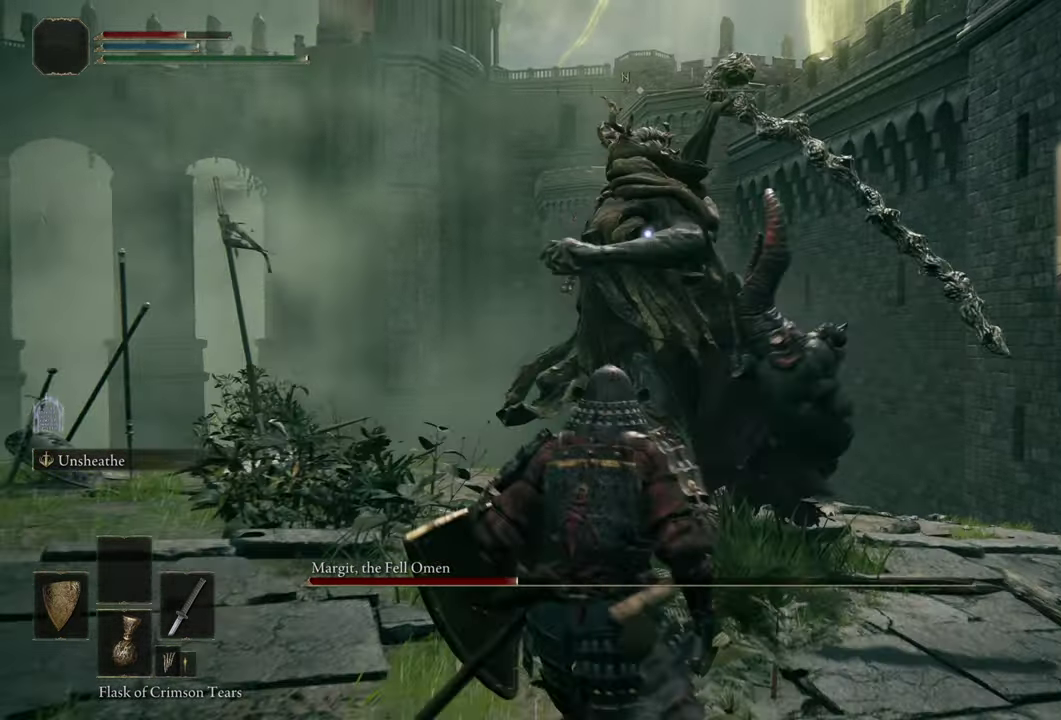
{"dt_ms": 500, "buttons": [], "left_stick": "up-left", "right_stick": "center", "events": [[100, "left_stick", "up-left"]]}
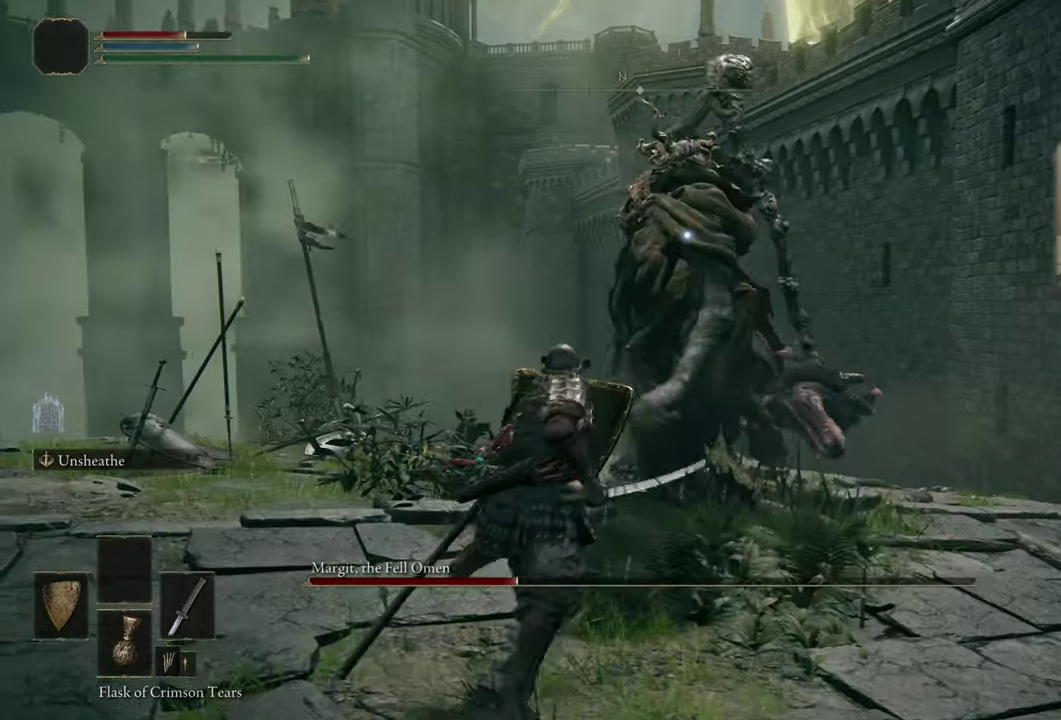
{"dt_ms": 500, "buttons": [], "left_stick": "up", "right_stick": "center"}
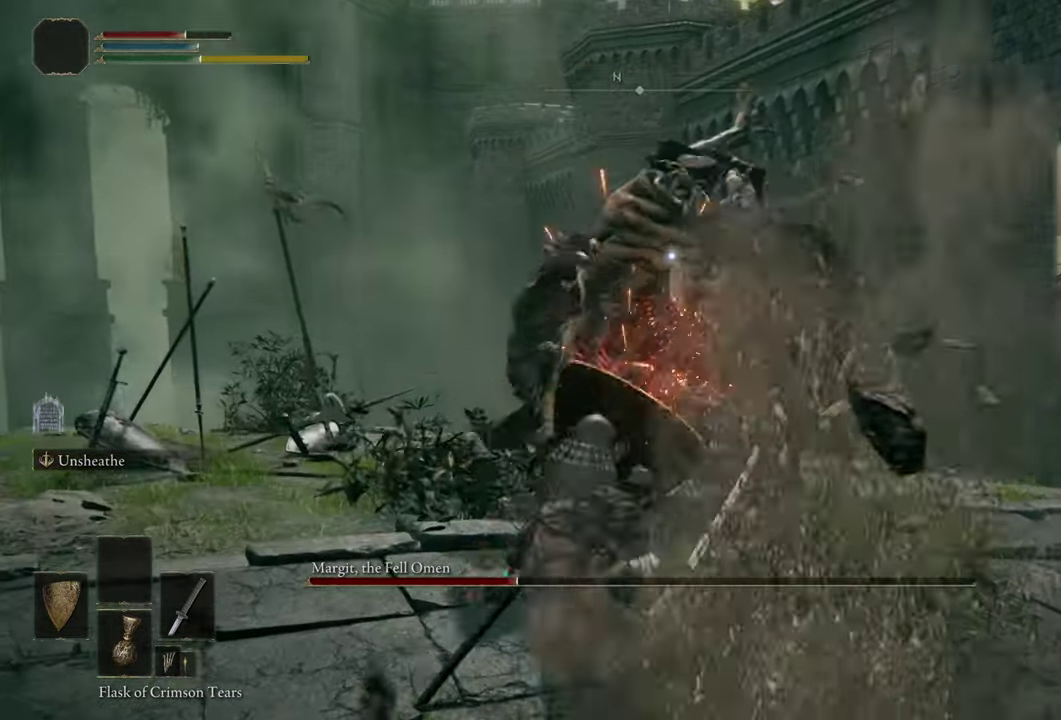
{"dt_ms": 400, "buttons": [], "left_stick": "down", "right_stick": "center"}
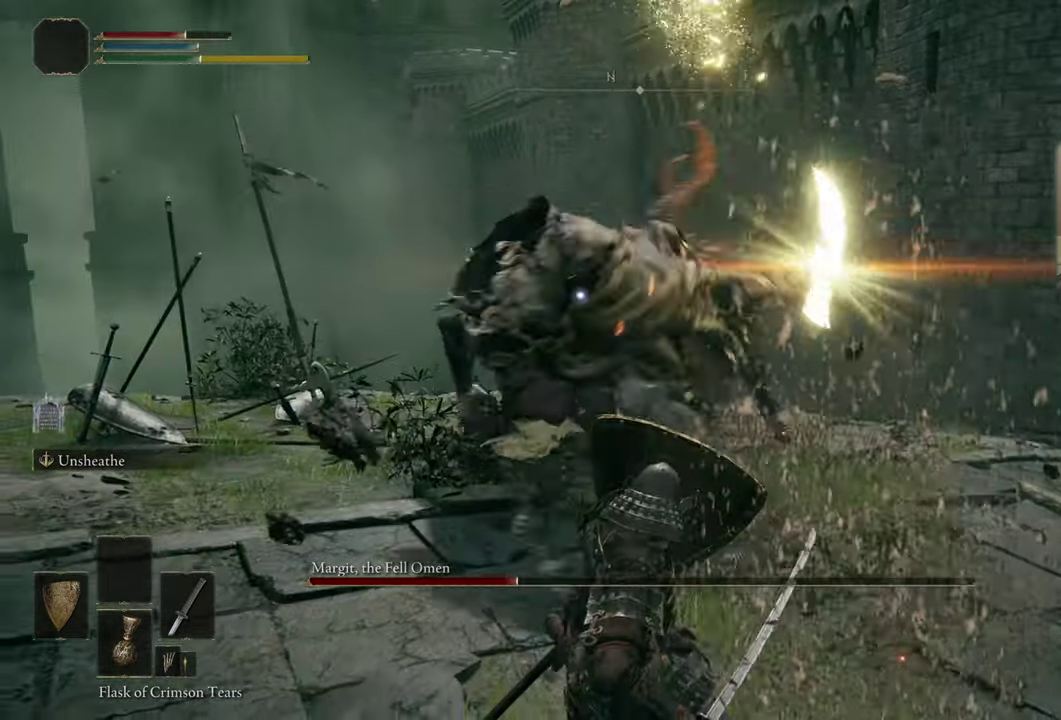
{"dt_ms": 600, "buttons": [], "left_stick": "down", "right_stick": "center", "events": [[83, "left_stick", "down-right"], [400, "left_stick", "down"], [466, "CIRCLE", "down"], [533, "CIRCLE", "up"]]}
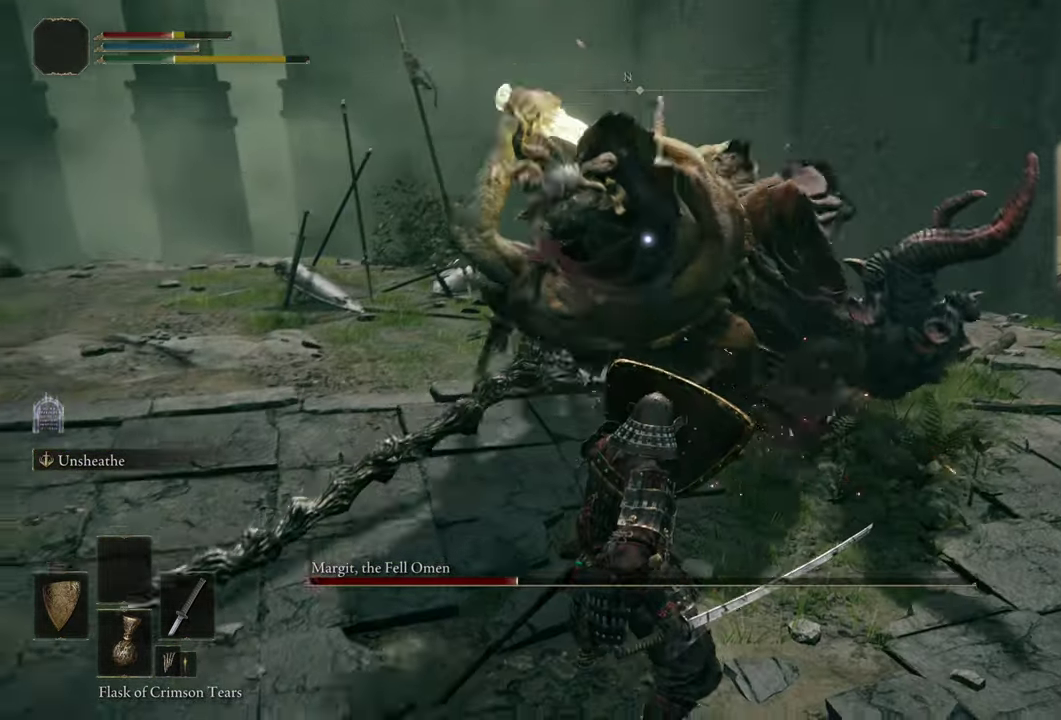
{"dt_ms": 300, "buttons": [], "left_stick": "down", "right_stick": "center", "events": []}
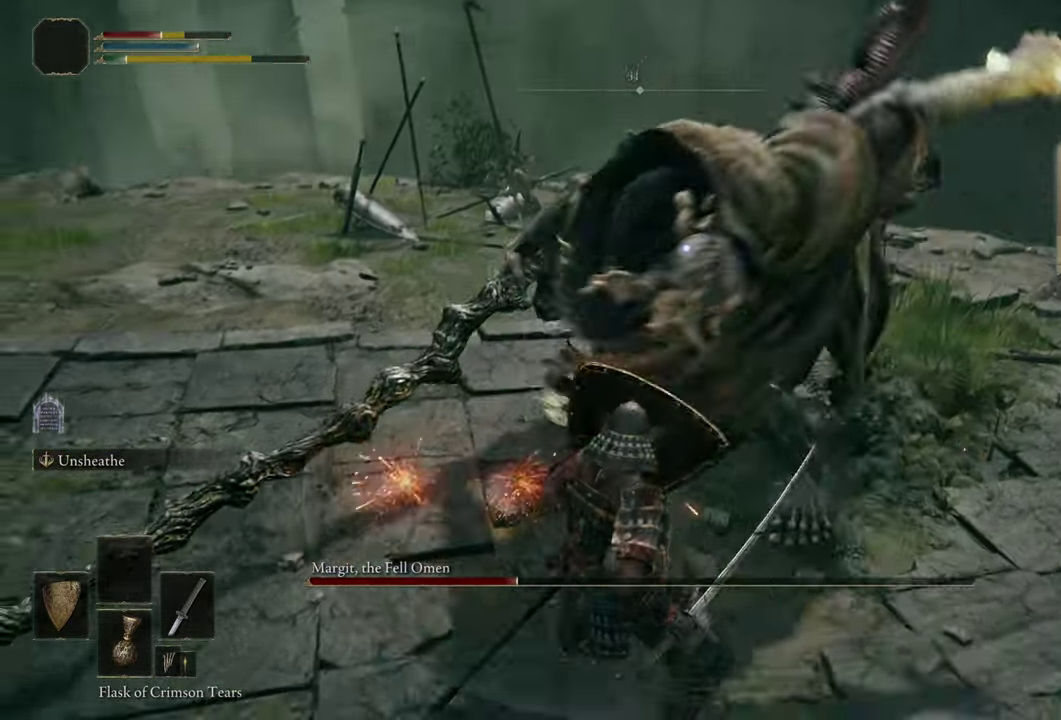
{"dt_ms": 400, "buttons": [], "left_stick": "down", "right_stick": "center", "events": []}
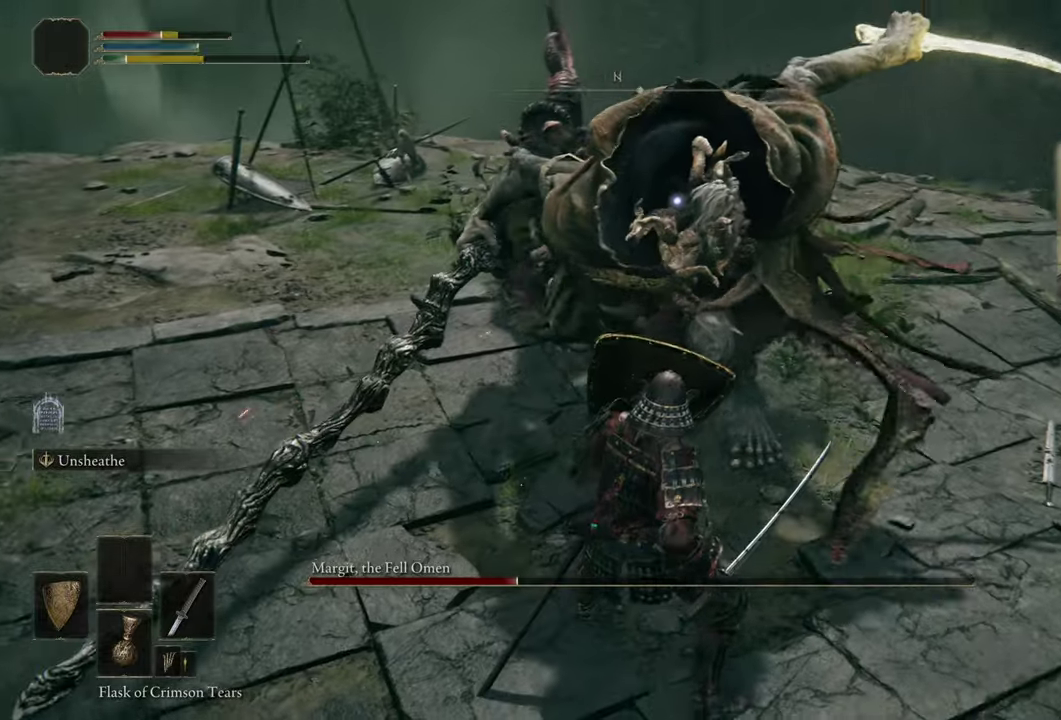
{"dt_ms": 500, "buttons": ["CIRCLE"], "left_stick": "up-right", "right_stick": "center"}
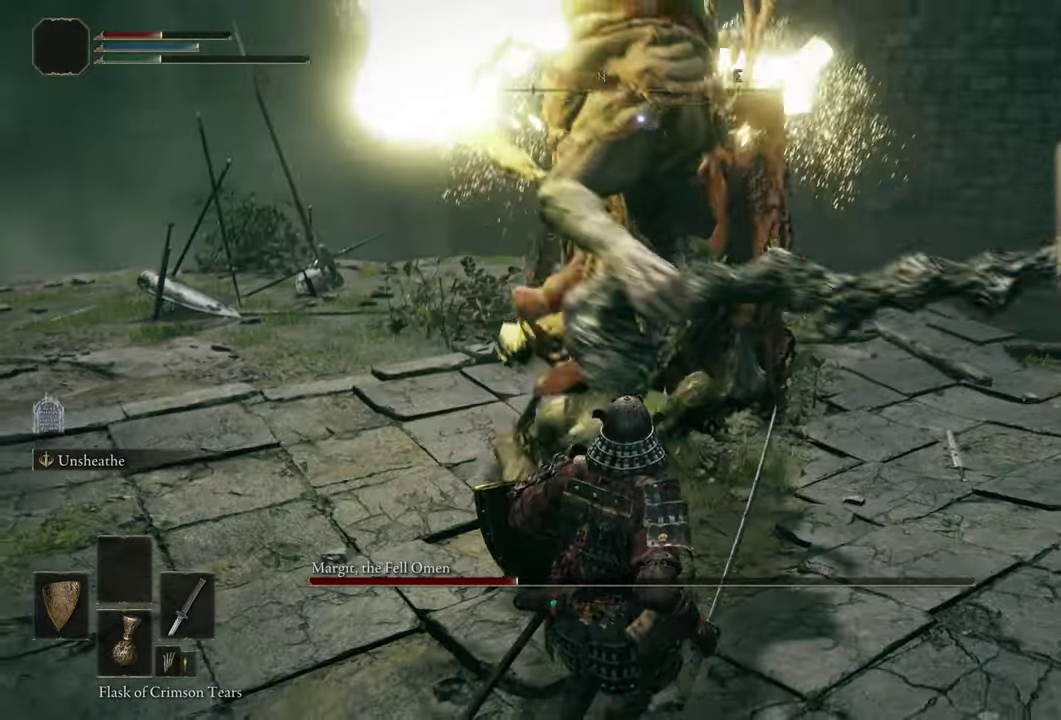
{"dt_ms": 300, "buttons": [], "left_stick": "up-right", "right_stick": "center", "events": [[67, "CIRCLE", "up"]]}
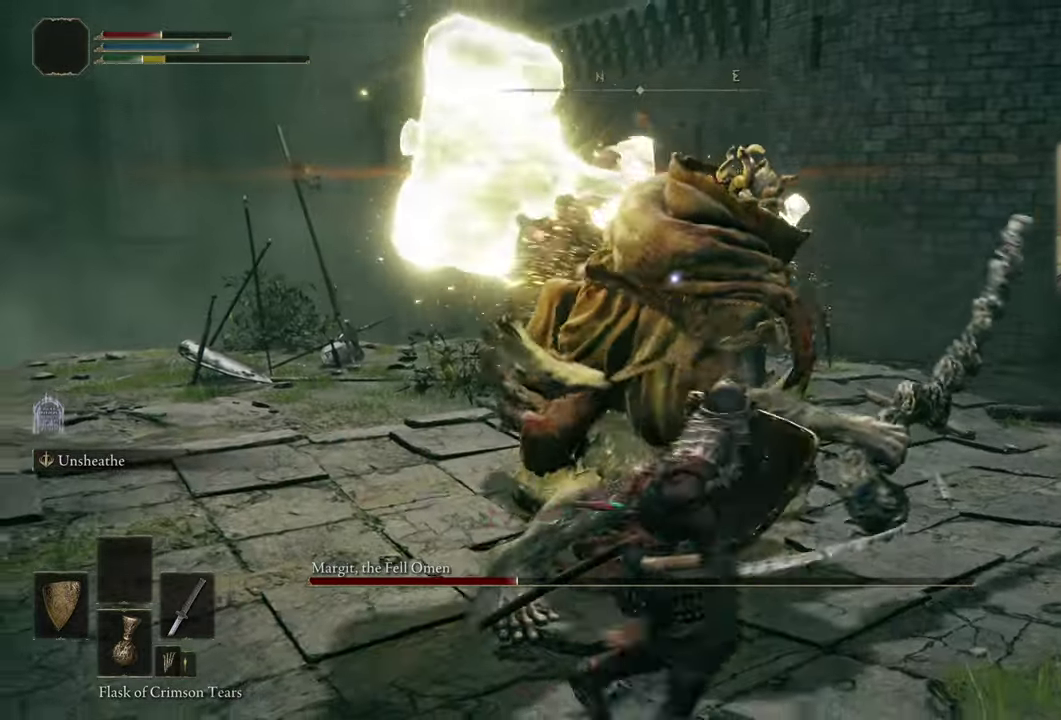
{"dt_ms": 400, "buttons": ["CIRCLE"], "left_stick": "up-right", "right_stick": "center", "events": [[100, "left_stick", "center"], [317, "left_stick", "up-right"], [400, "CIRCLE", "down"]]}
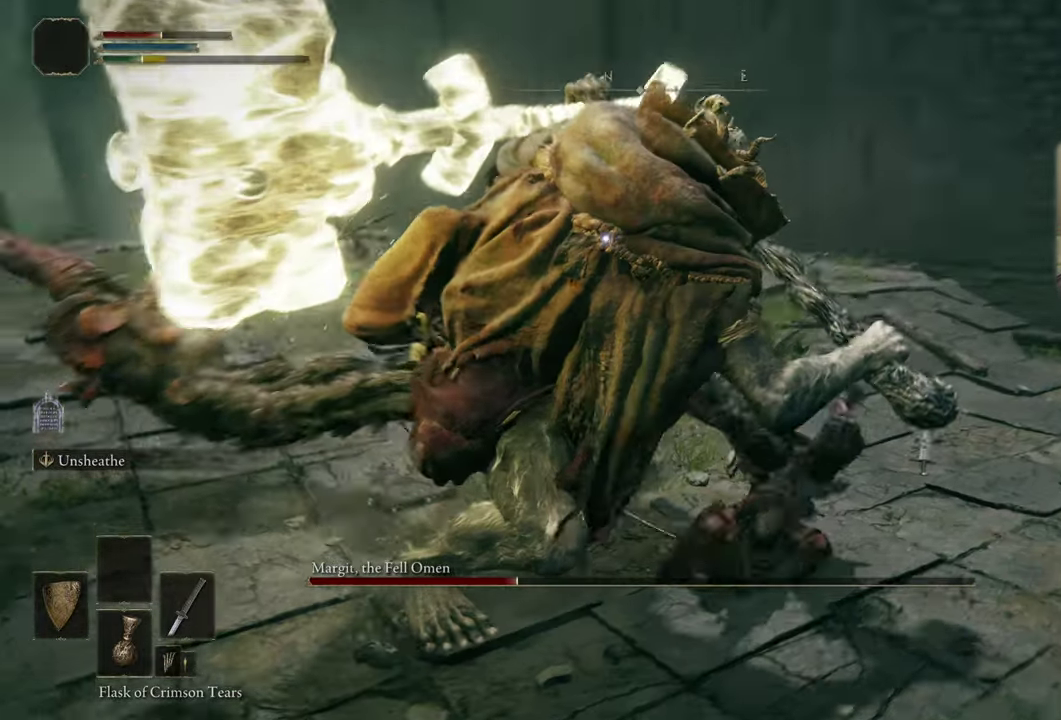
{"dt_ms": 400, "buttons": [], "left_stick": "up", "right_stick": "center", "events": [[33, "CIRCLE", "up"], [167, "left_stick", "up"]]}
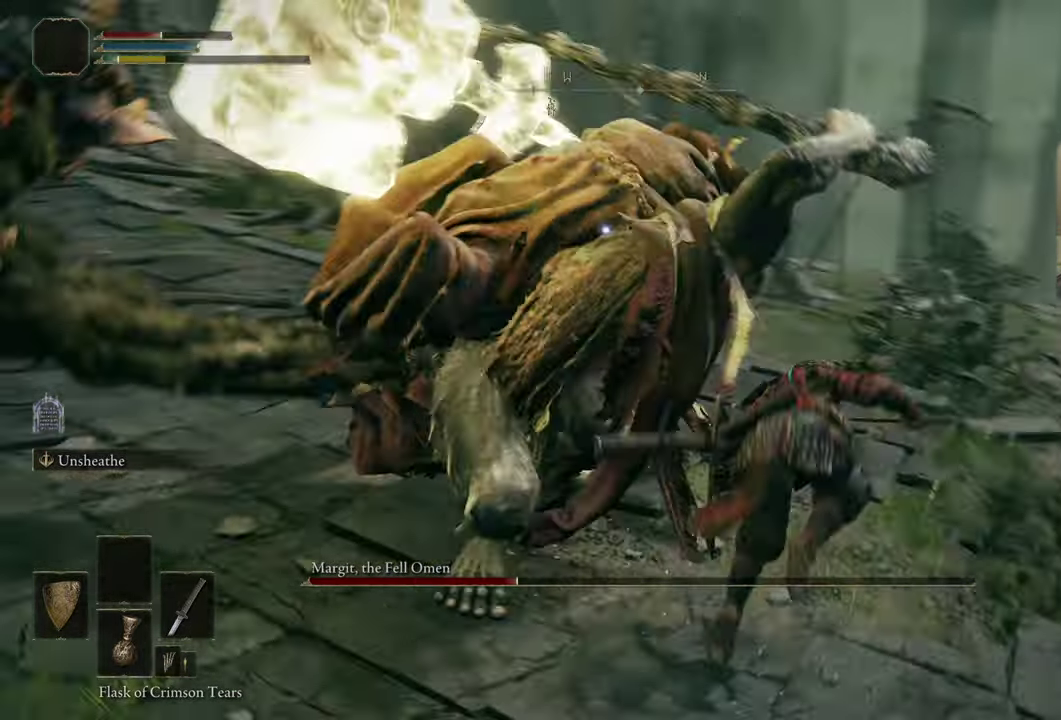
{"dt_ms": 500, "buttons": [], "left_stick": "up", "right_stick": "center", "events": []}
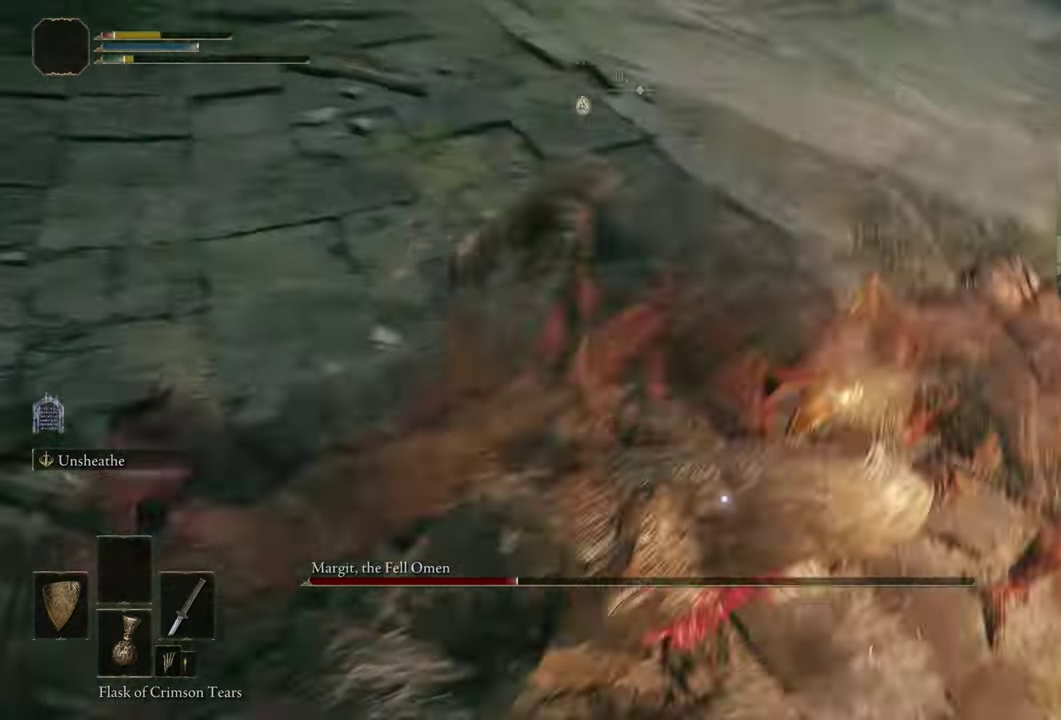
{"dt_ms": 500, "buttons": [], "left_stick": "center", "right_stick": "center", "events": [[150, "left_stick", "center"]]}
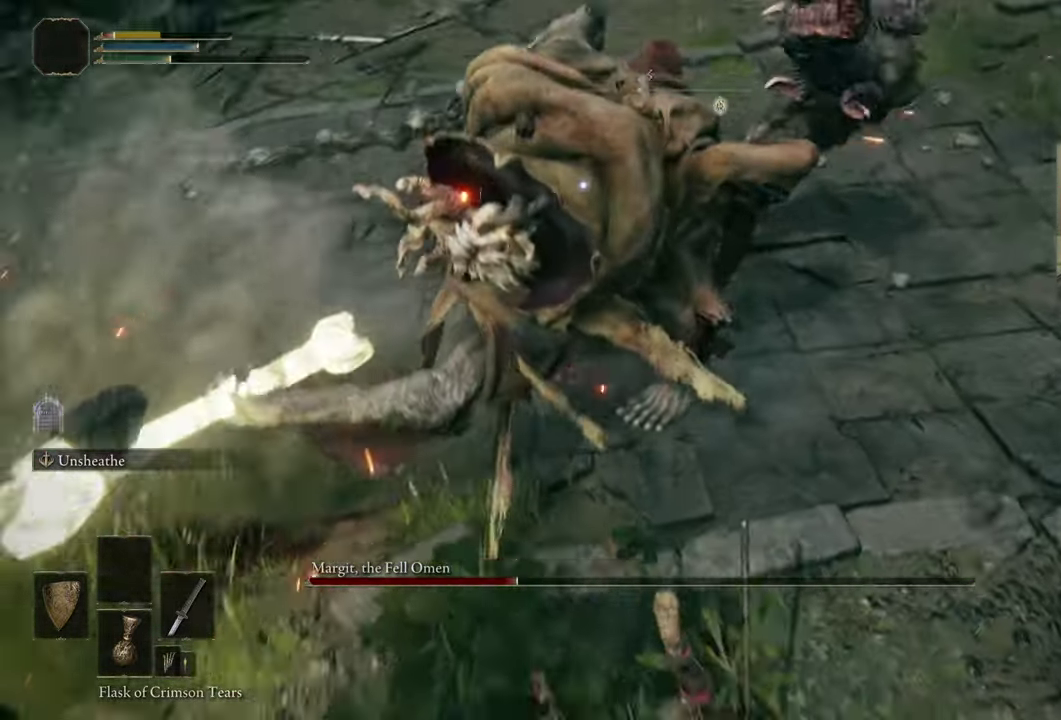
{"dt_ms": 400, "buttons": ["CIRCLE"], "left_stick": "right", "right_stick": "center", "events": [[117, "left_stick", "right"], [367, "CIRCLE", "down"]]}
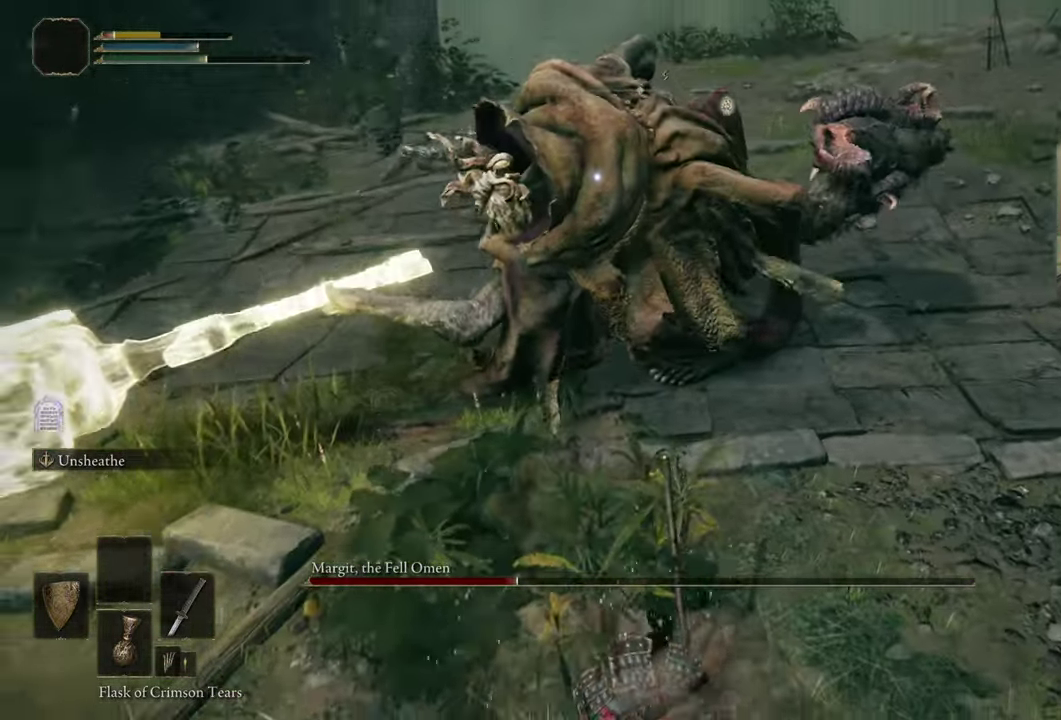
{"dt_ms": 500, "buttons": [], "left_stick": "right", "right_stick": "center", "events": [[33, "CIRCLE", "up"]]}